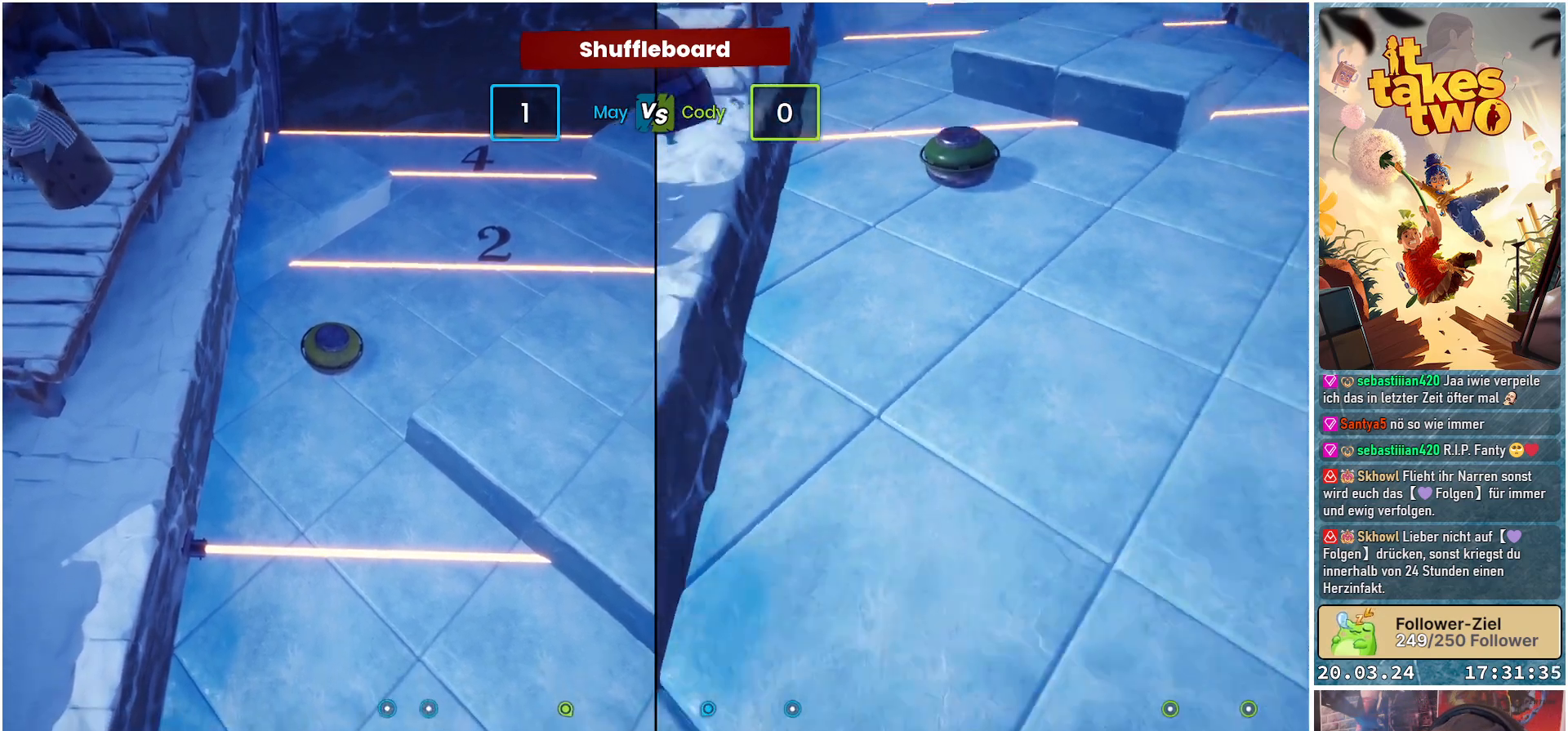
Gameplay with a controller (Xbox layout); each line is a JSON object with the inputs held at the frame after it. "events" lists button and stick changes between this image and that frame as [ms after this image, input, new state], when the widget could be followed in between.
{"buttons": [], "left_stick": "center", "right_stick": "right", "events": [[400, "right_stick", "right"]]}
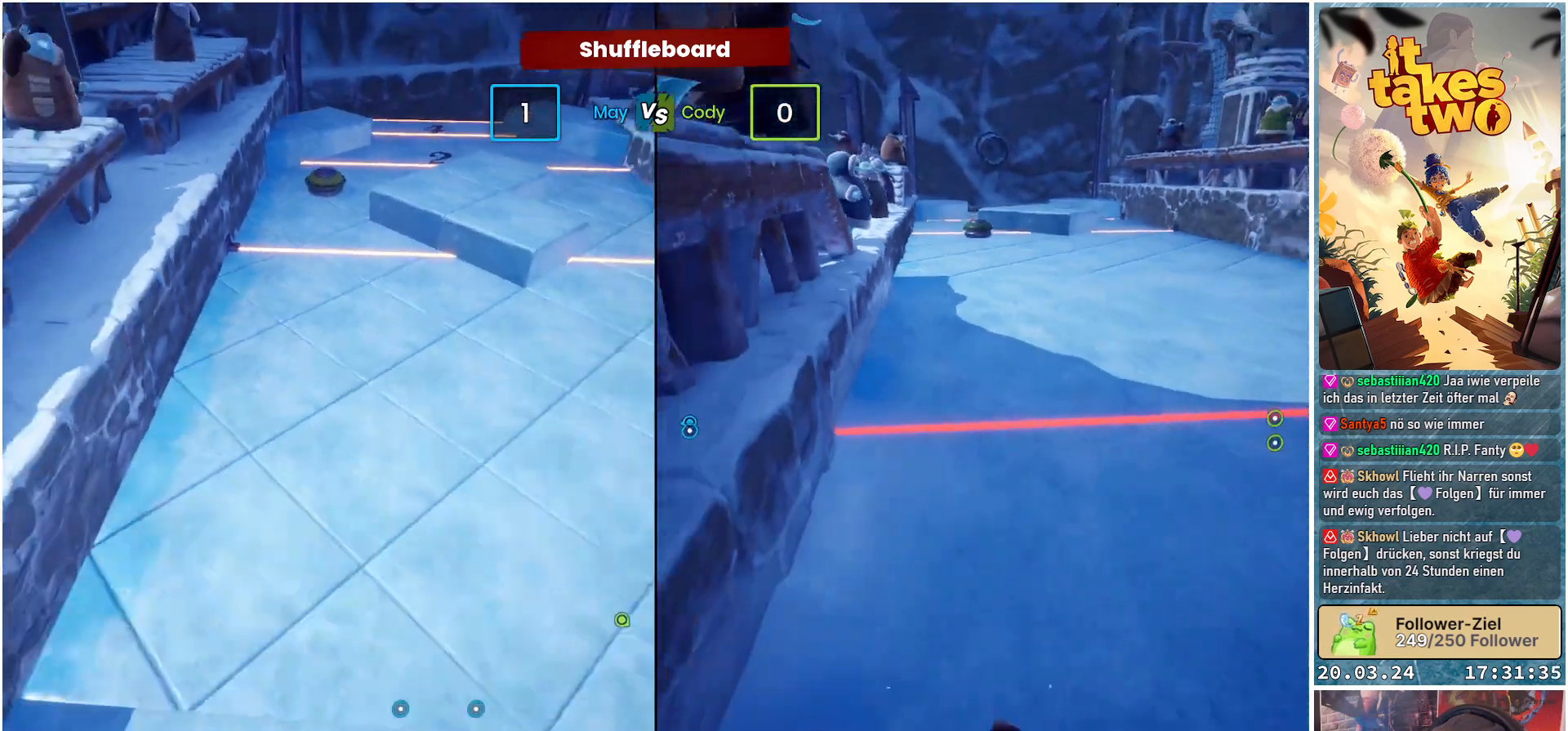
{"buttons": [], "left_stick": "center", "right_stick": "center", "events": [[133, "right_stick", "center"]]}
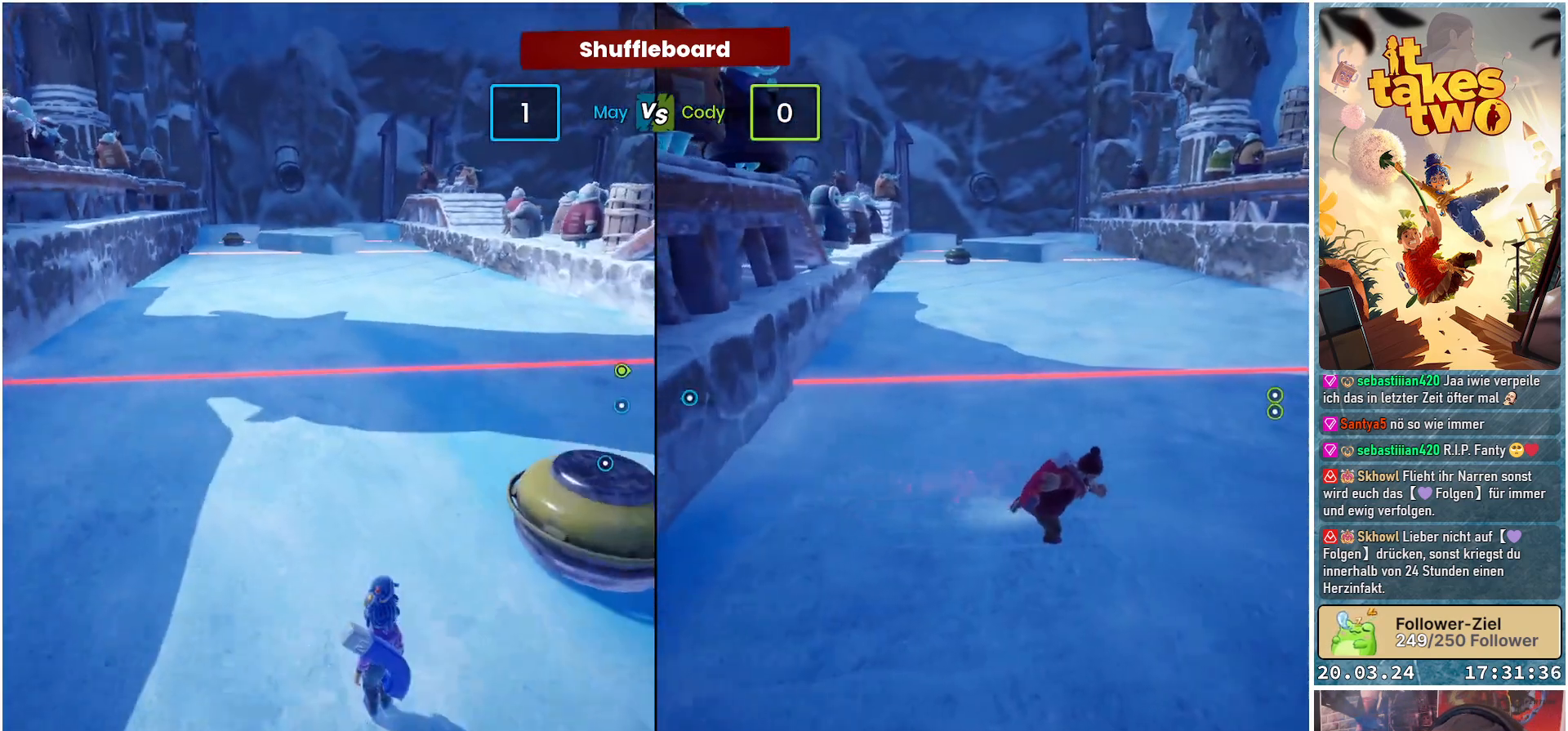
{"buttons": [], "left_stick": "right", "right_stick": "center", "events": [[283, "left_stick", "down-right"], [417, "left_stick", "right"]]}
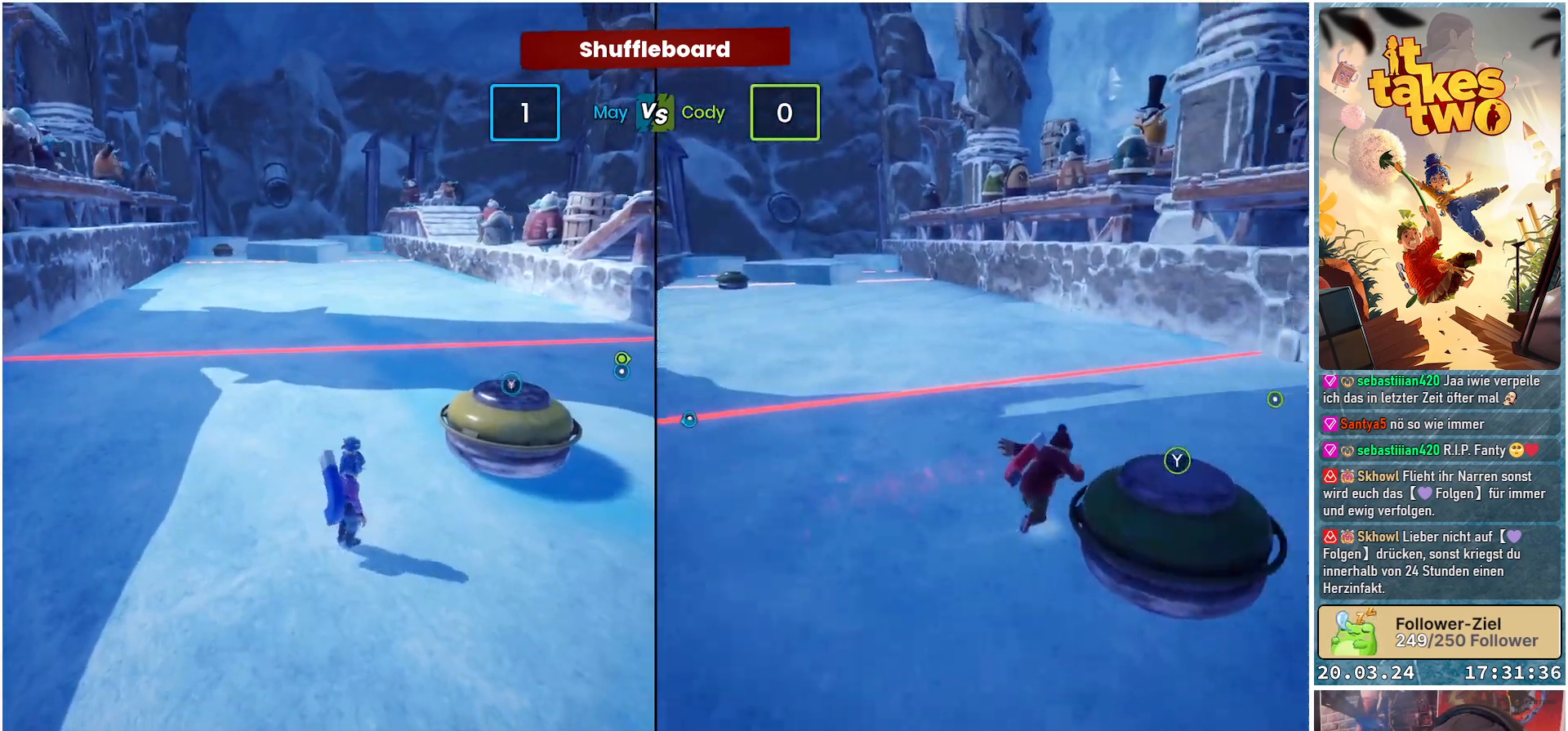
{"buttons": [], "left_stick": "center", "right_stick": "center", "events": [[400, "Y", "down"], [433, "left_stick", "center"], [500, "Y", "up"]]}
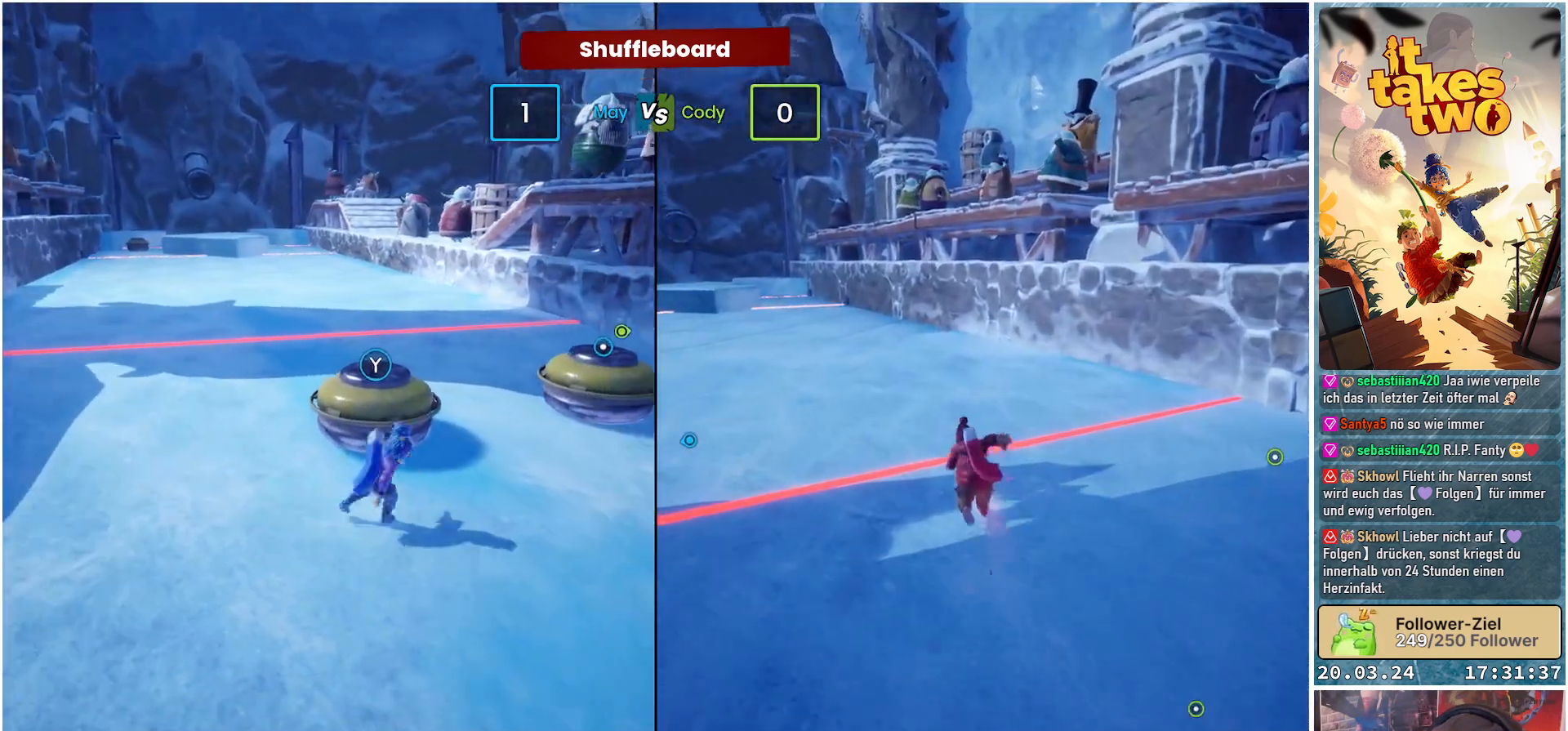
{"buttons": [], "left_stick": "center", "right_stick": "up-left", "events": [[450, "right_stick", "up-left"]]}
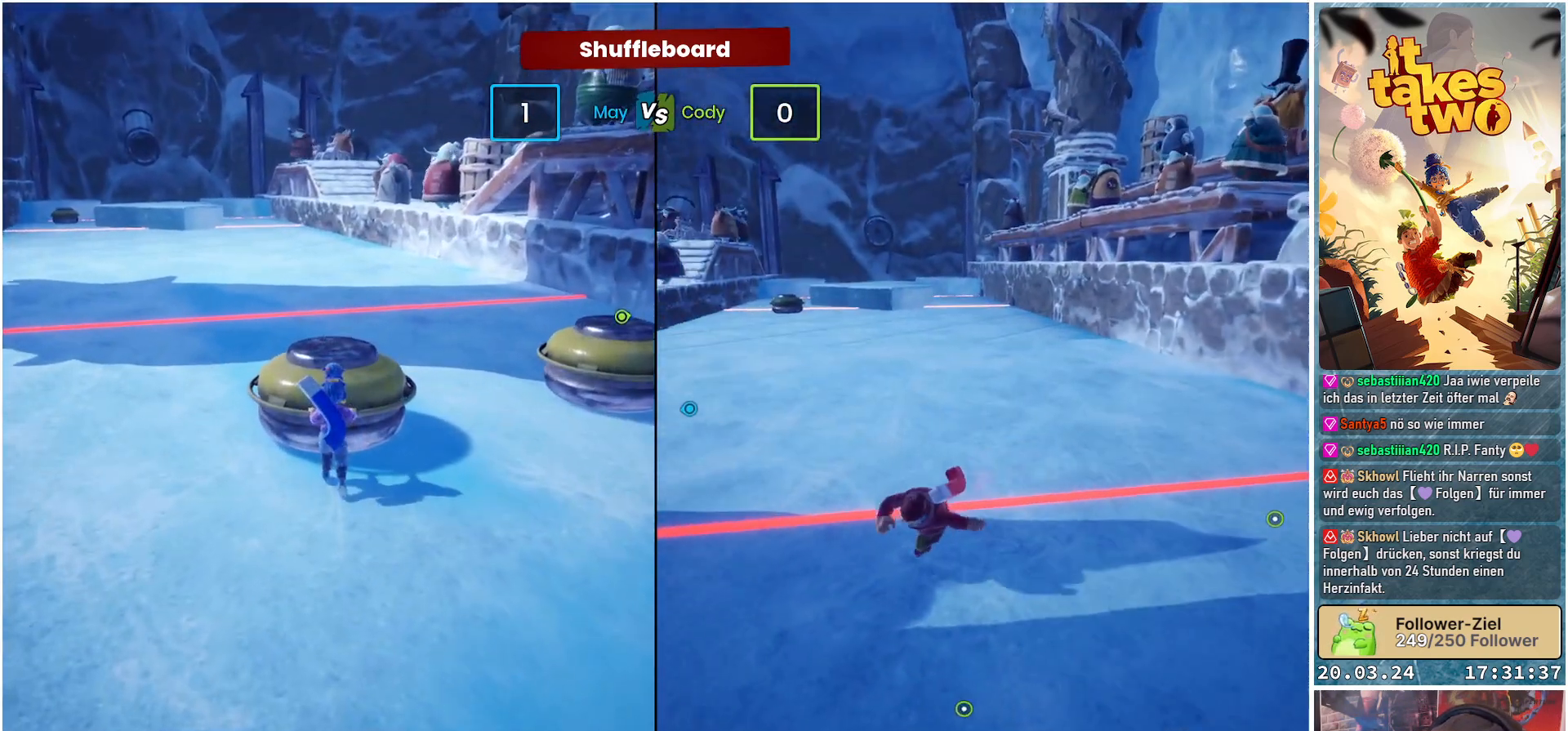
{"buttons": [], "left_stick": "center", "right_stick": "center", "events": [[433, "right_stick", "center"]]}
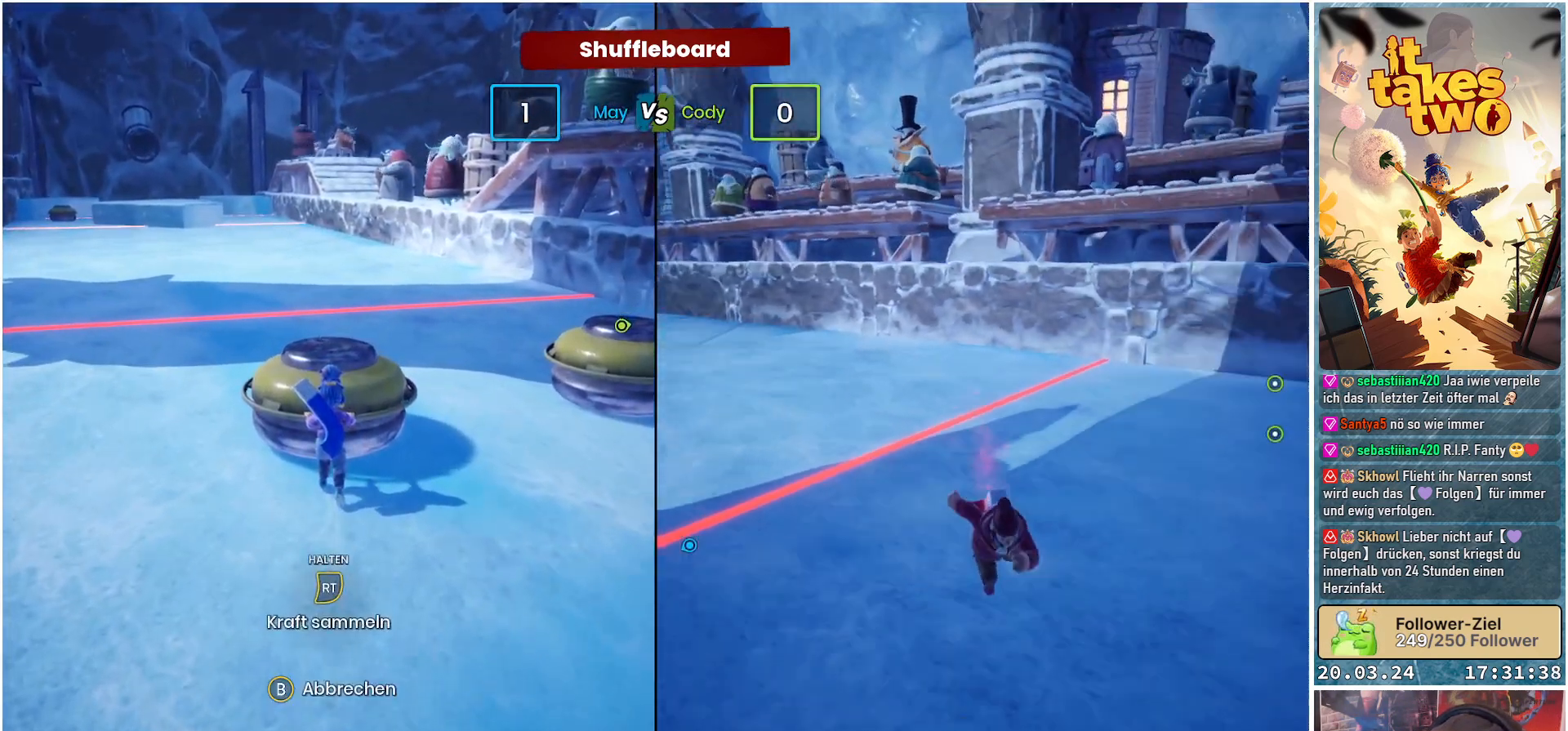
{"buttons": [], "left_stick": "center", "right_stick": "center", "events": []}
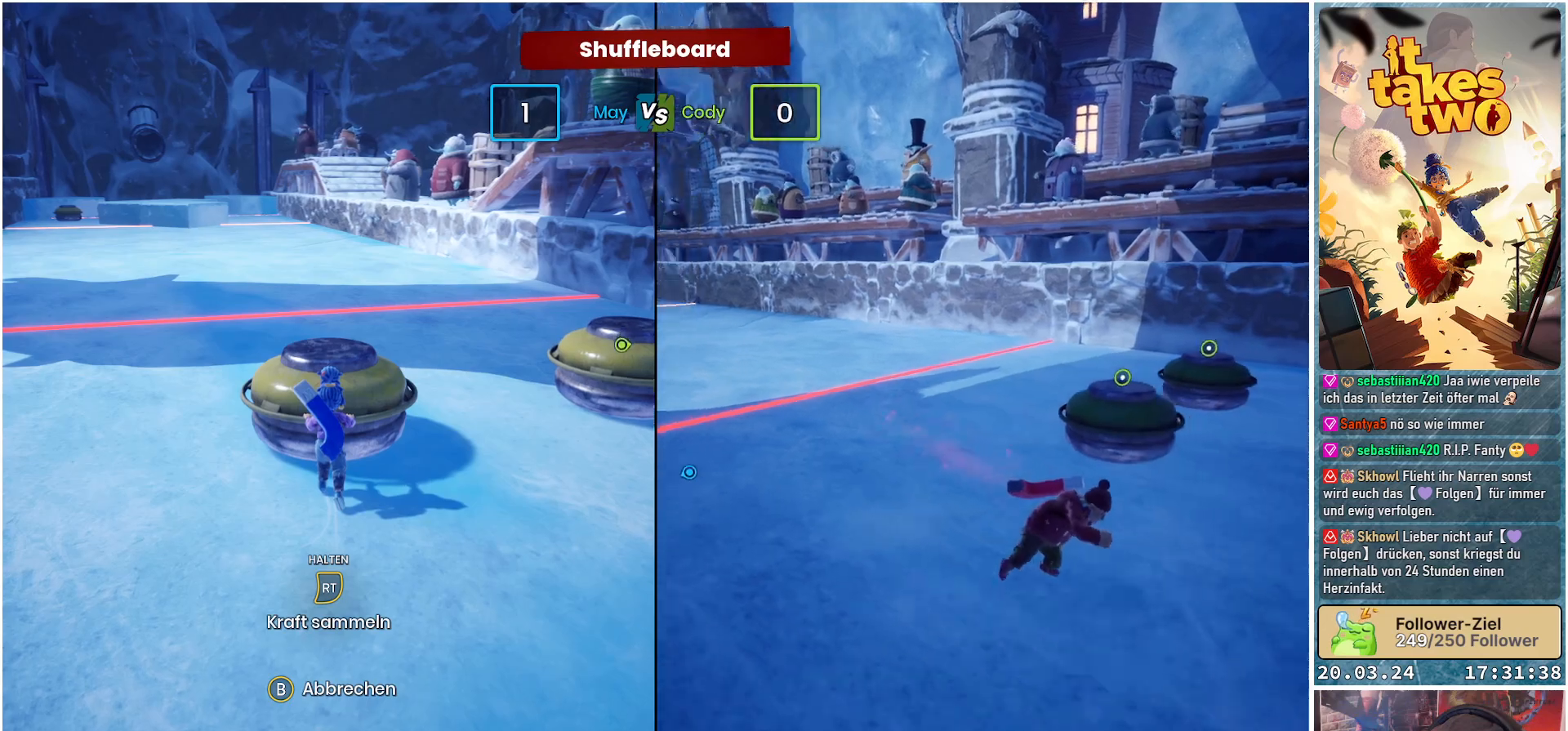
{"buttons": ["R2"], "left_stick": "center", "right_stick": "center", "events": [[350, "R2", "down"]]}
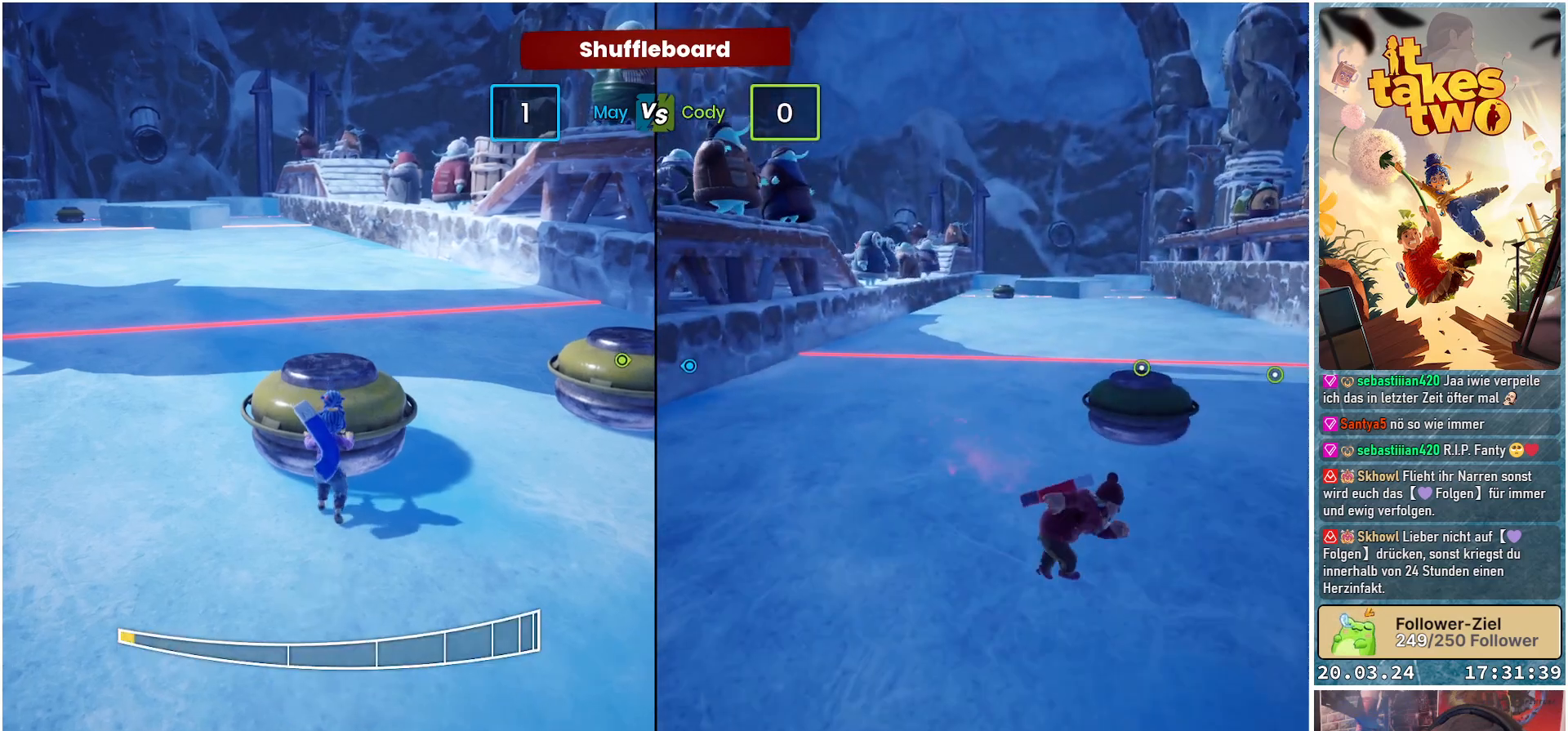
{"buttons": ["R2"], "left_stick": "center", "right_stick": "center", "events": []}
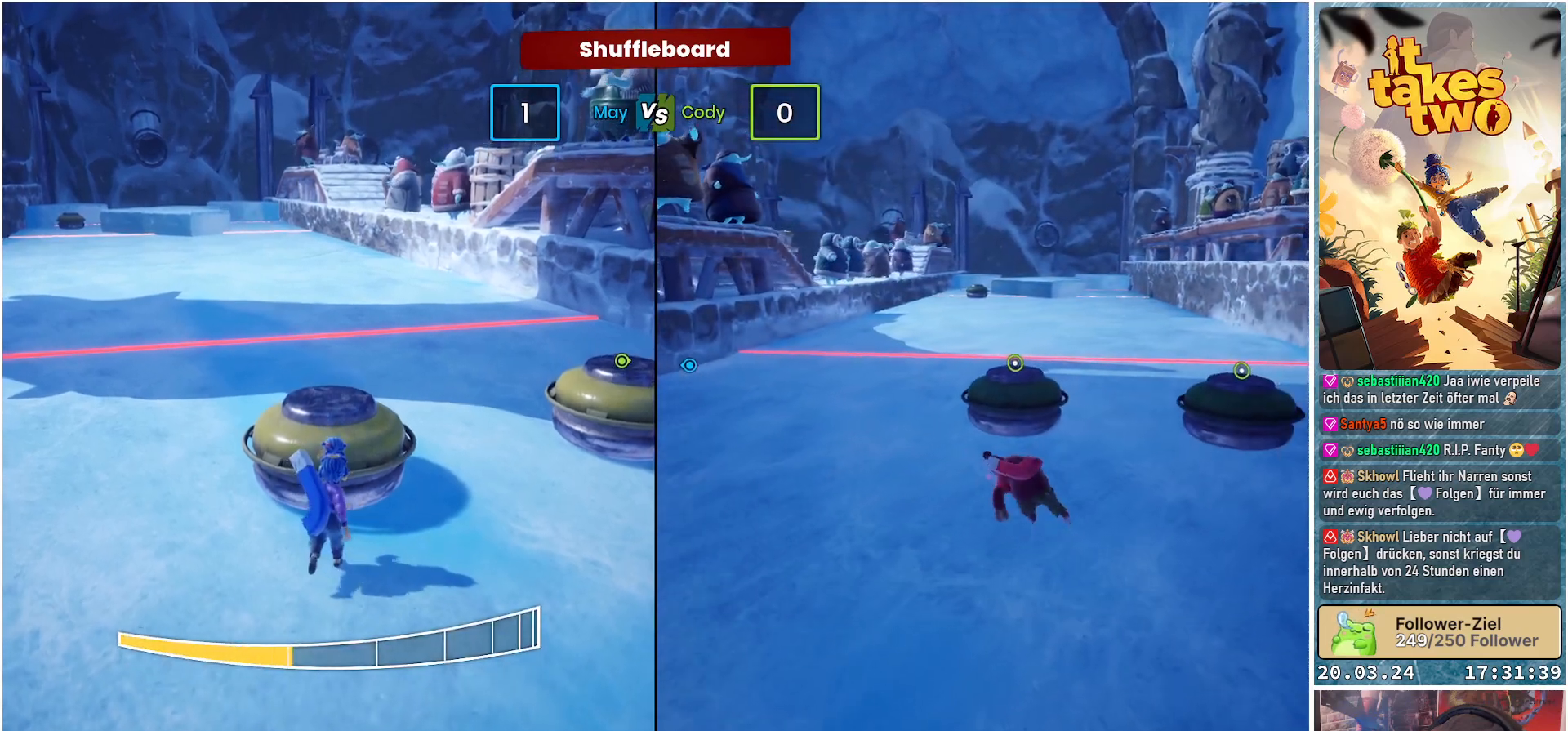
{"buttons": [], "left_stick": "center", "right_stick": "center", "events": [[200, "R2", "up"]]}